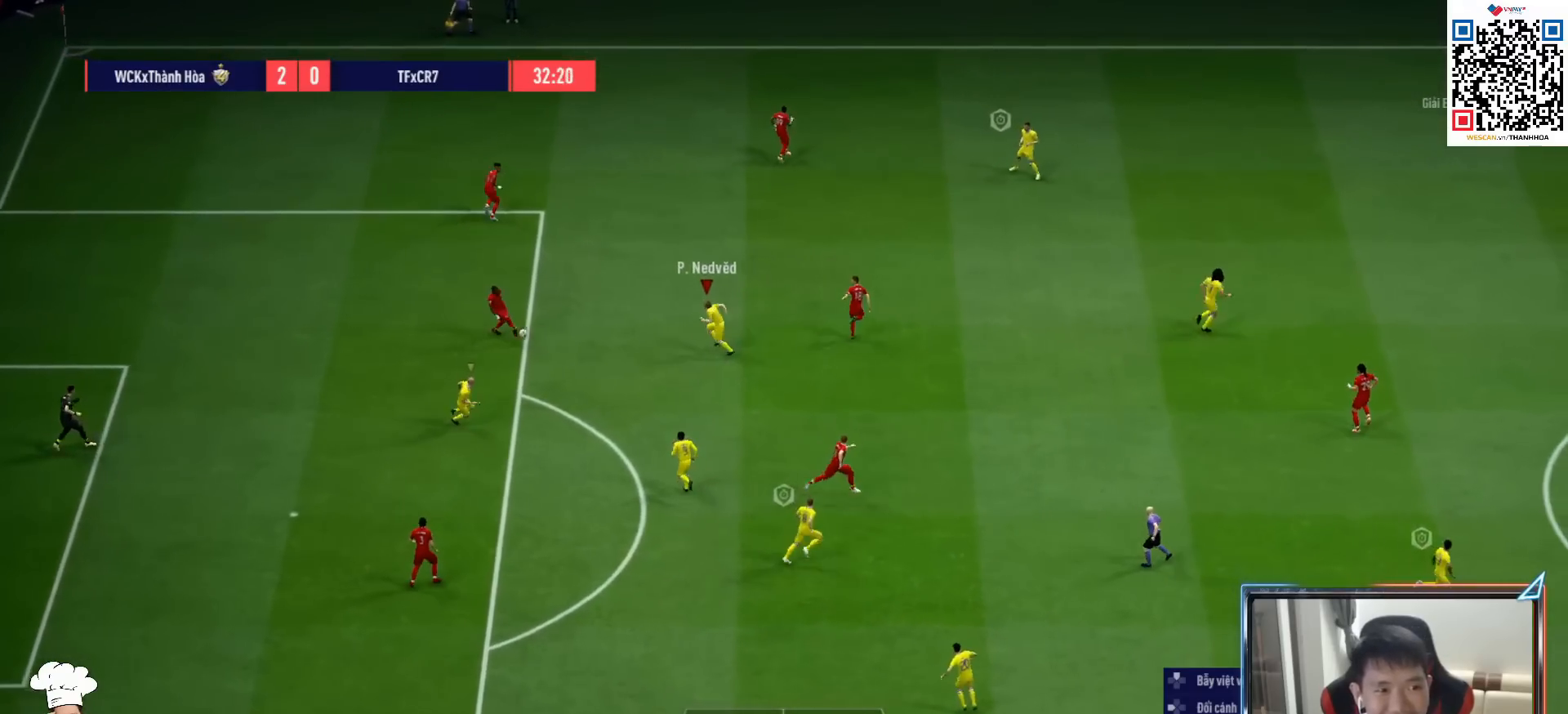
Gameplay with a controller (PlayStation layout); each line is a JSON object with the inputs held at the frame after it. "events" lists button and stick changes between this image and that frame as [ms after this image, input, new state], when the widget could be followed in between. Not read: L3.
{"buttons": ["CROSS", "R1"], "left_stick": "up-left", "right_stick": "center", "events": [[183, "left_stick", "up-left"], [217, "SQUARE", "down"], [283, "L1", "down"], [300, "R2", "up"], [333, "CROSS", "down"], [333, "SQUARE", "up"], [433, "L1", "up"]]}
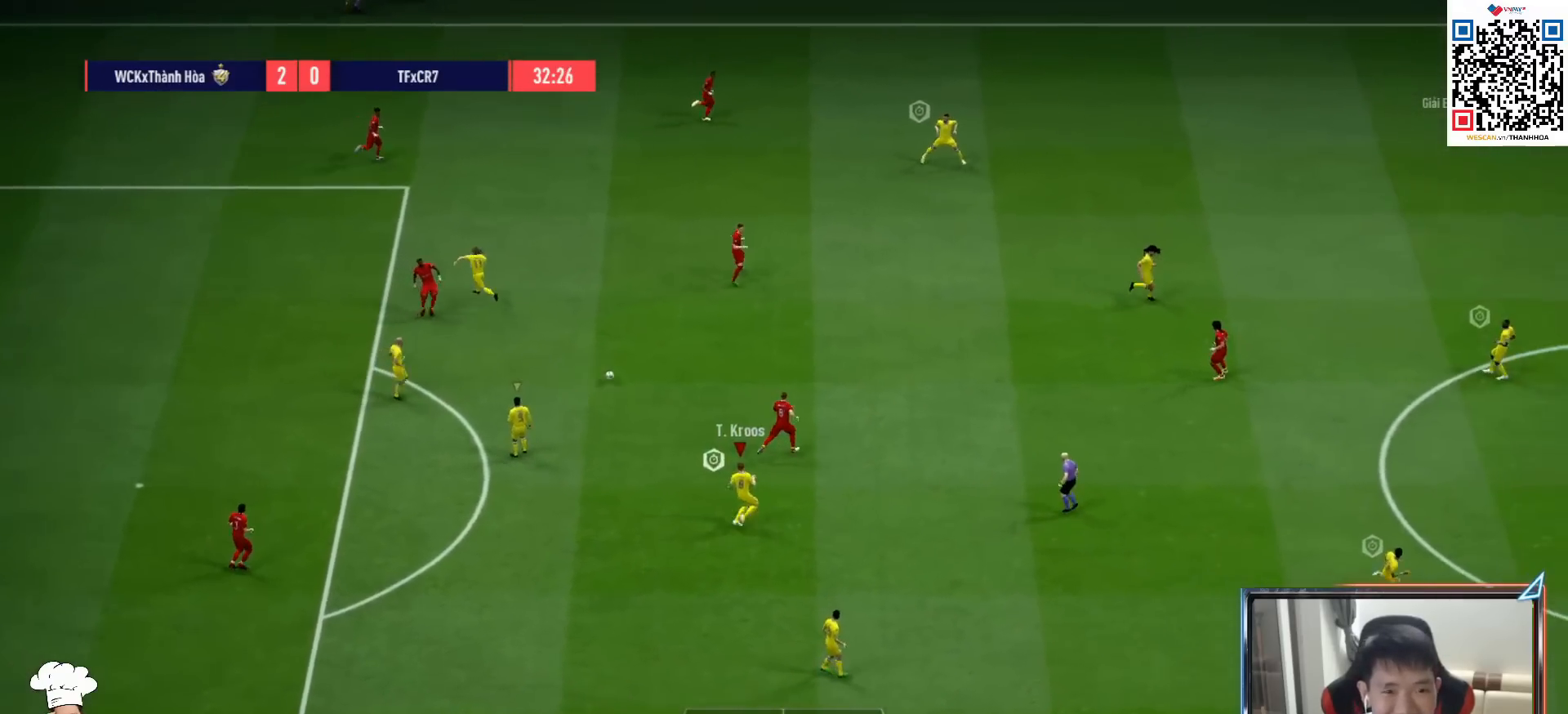
{"buttons": ["R1"], "left_stick": "up-right", "right_stick": "center", "events": [[33, "left_stick", "up"], [217, "CROSS", "up"], [217, "left_stick", "up-right"]]}
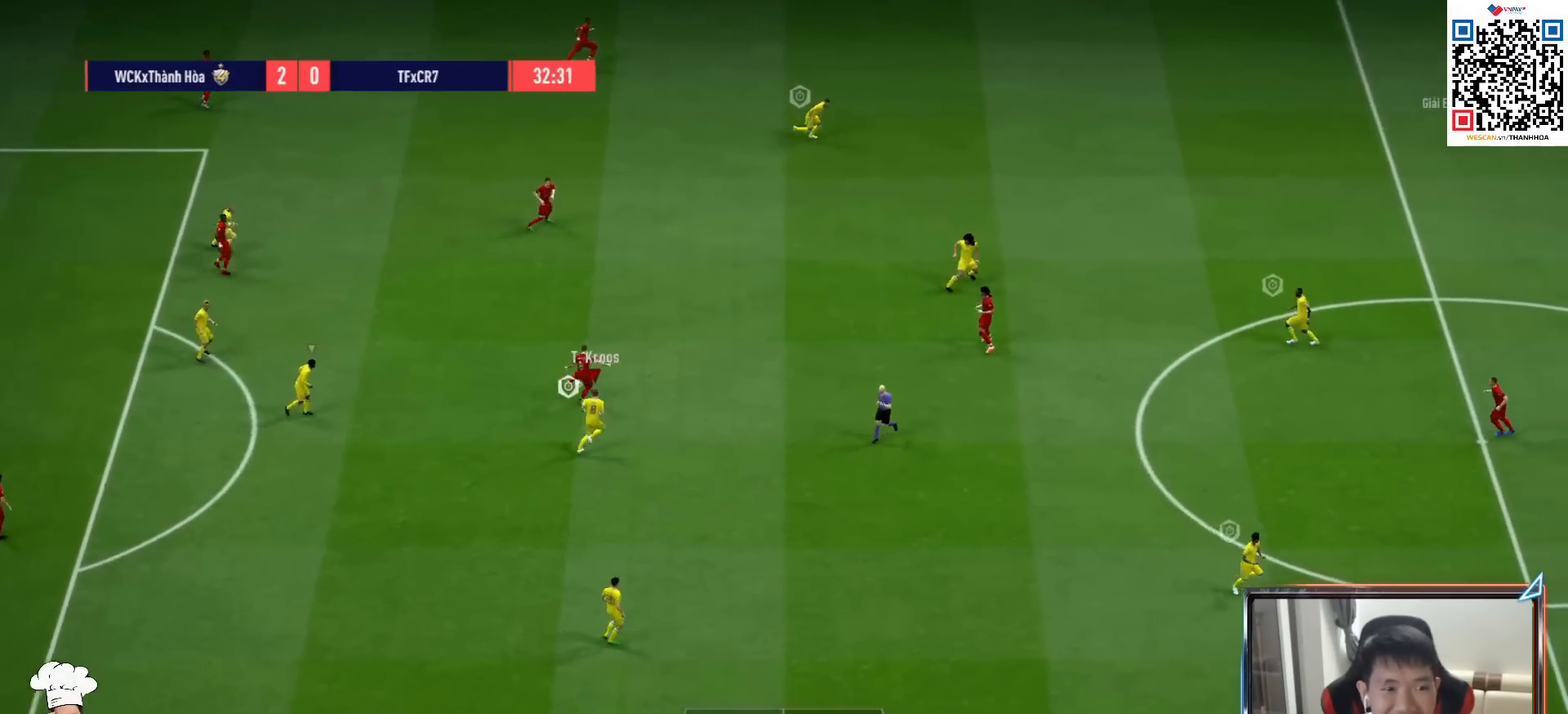
{"buttons": ["R1"], "left_stick": "down-left", "right_stick": "center", "events": [[250, "left_stick", "down-right"], [283, "L1", "down"], [400, "left_stick", "down"], [417, "L1", "up"], [500, "left_stick", "down-left"]]}
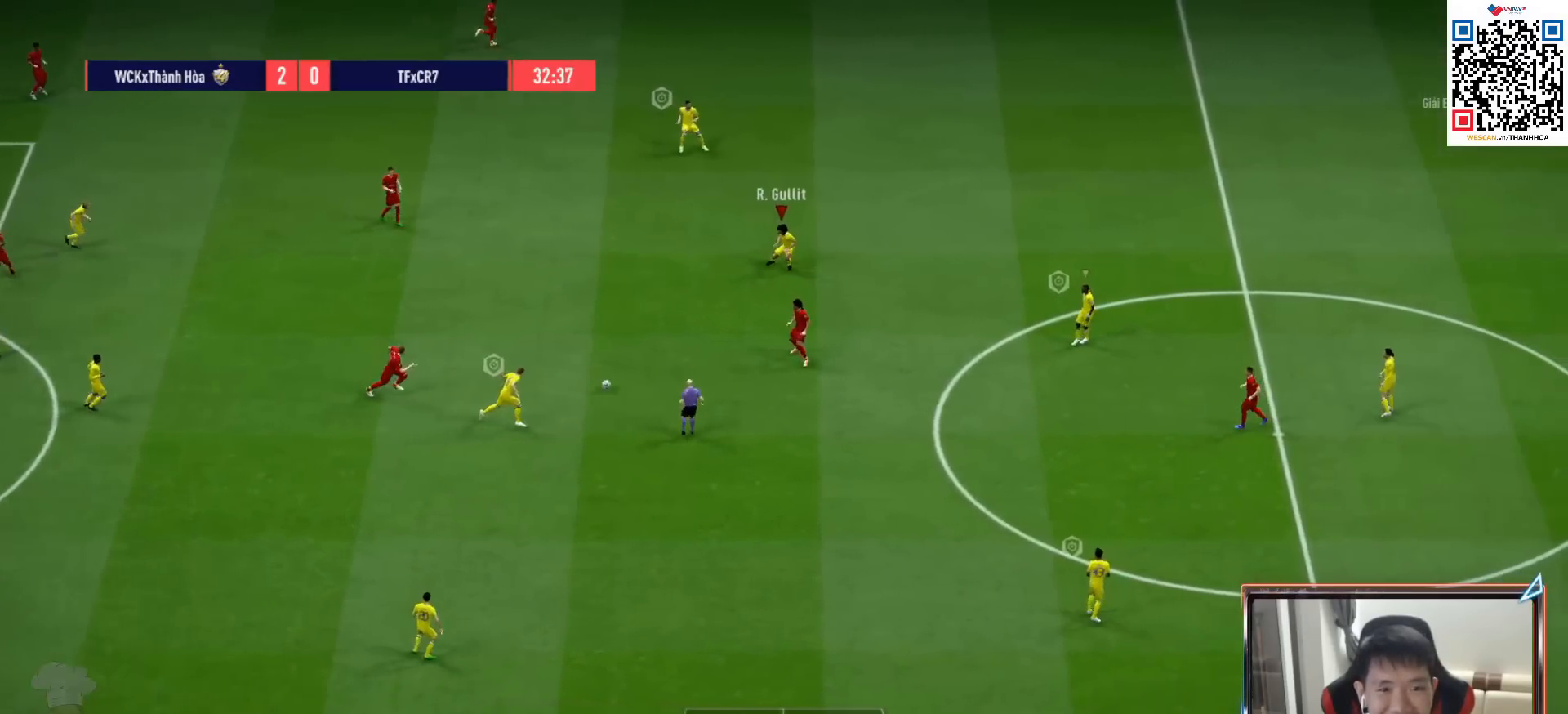
{"buttons": ["R1"], "left_stick": "down-left", "right_stick": "center", "events": [[133, "L1", "down"], [150, "left_stick", "down"], [267, "L1", "up"], [417, "left_stick", "down-left"]]}
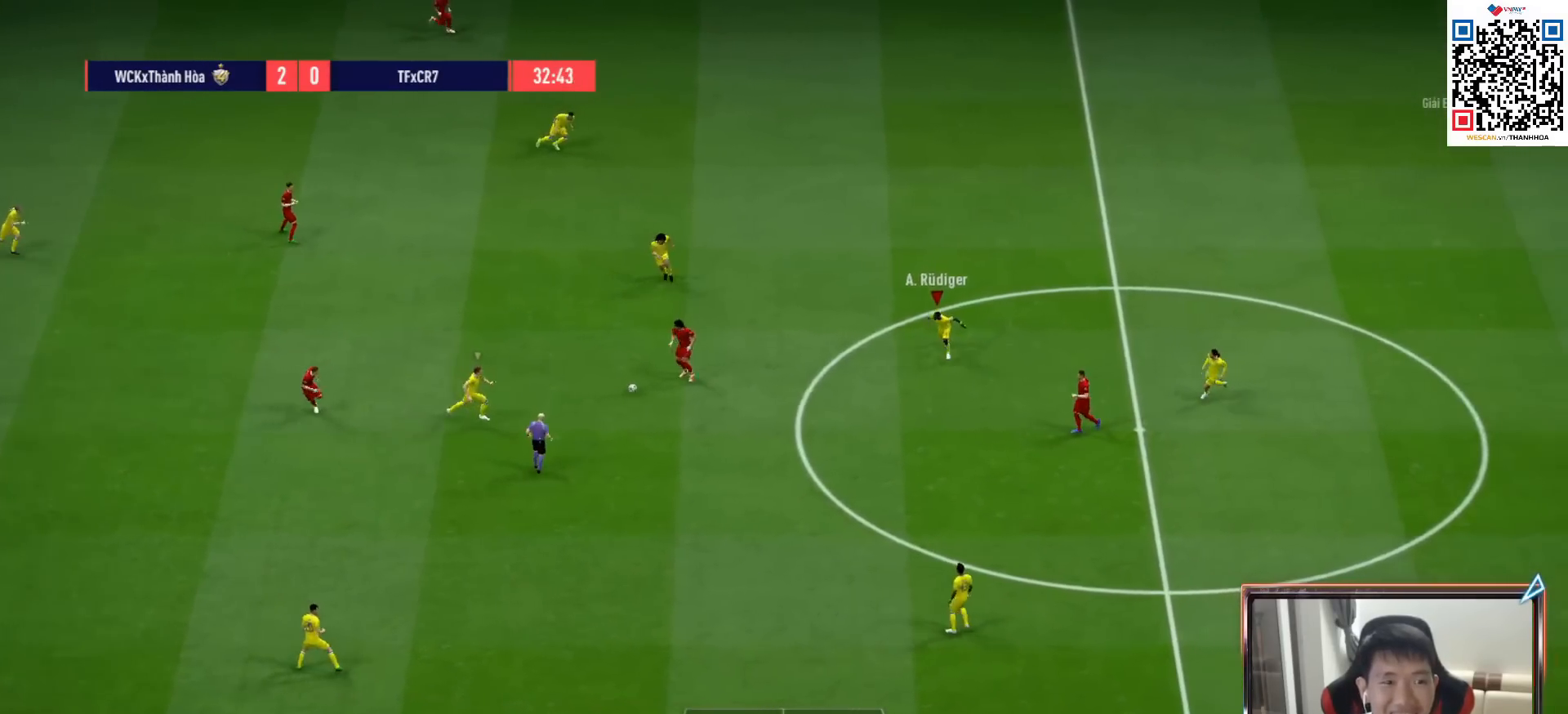
{"buttons": ["R1"], "left_stick": "down", "right_stick": "down-right", "events": [[283, "left_stick", "down"], [467, "right_stick", "down-right"]]}
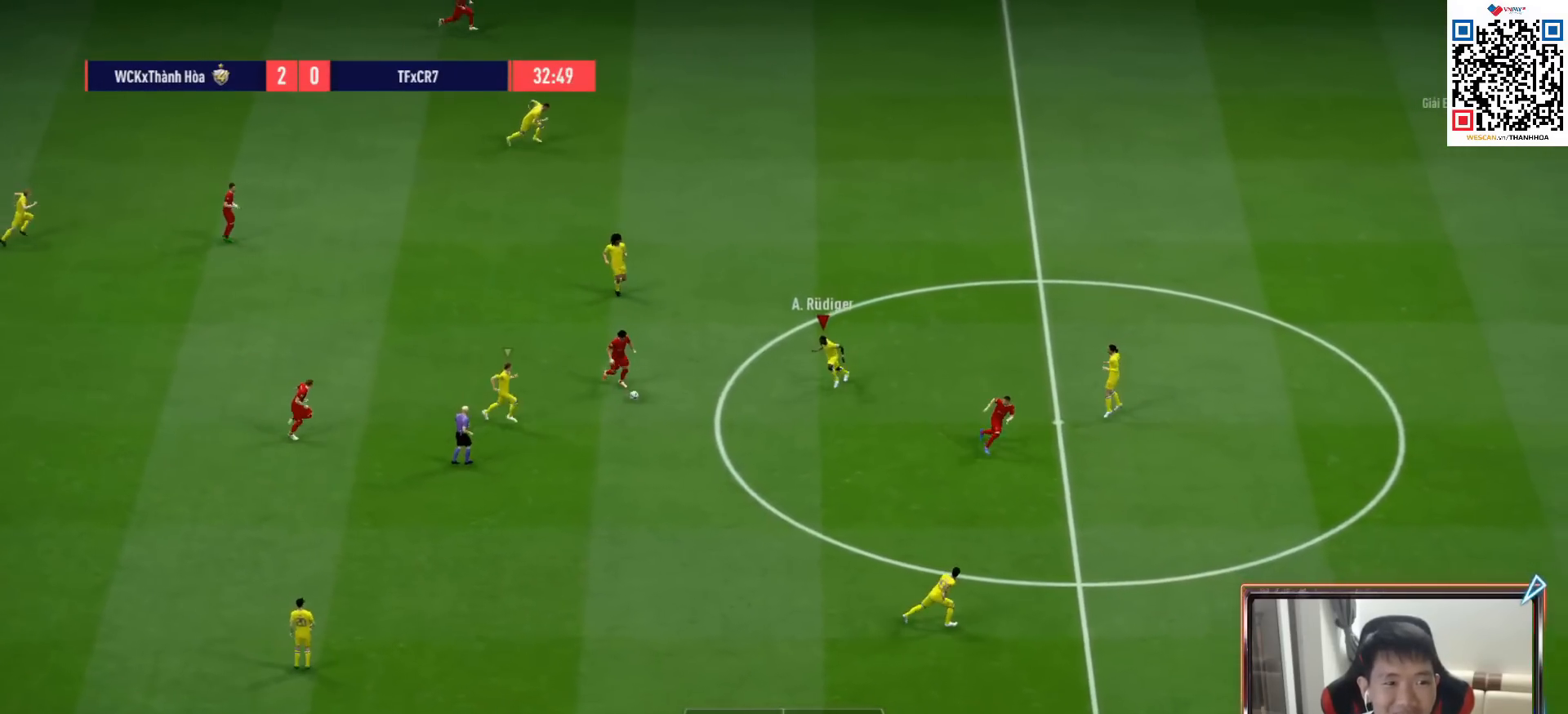
{"buttons": ["R1", "R2"], "left_stick": "down-right", "right_stick": "center", "events": [[83, "right_stick", "center"], [100, "R2", "down"], [400, "left_stick", "down-right"]]}
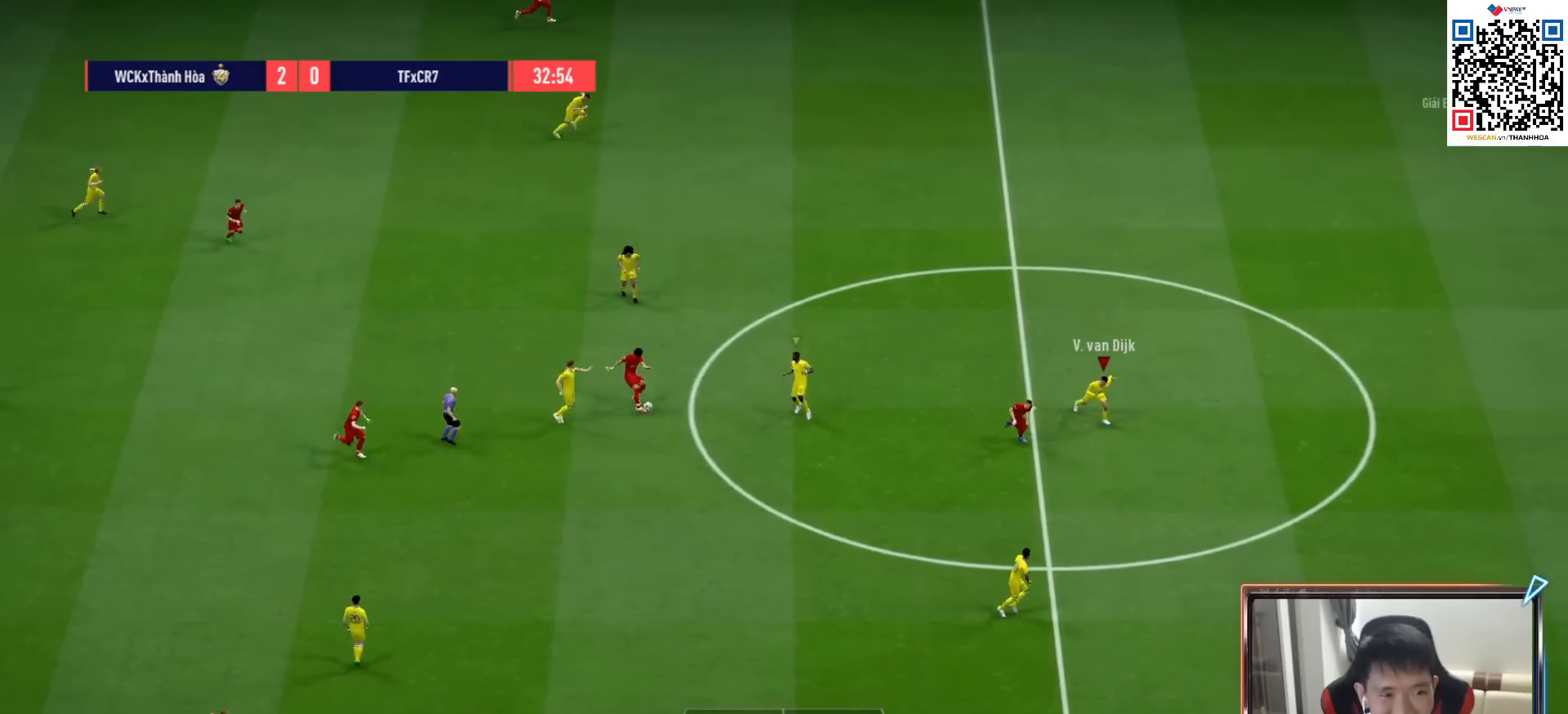
{"buttons": ["R1", "R2"], "left_stick": "right", "right_stick": "center", "events": [[367, "left_stick", "right"]]}
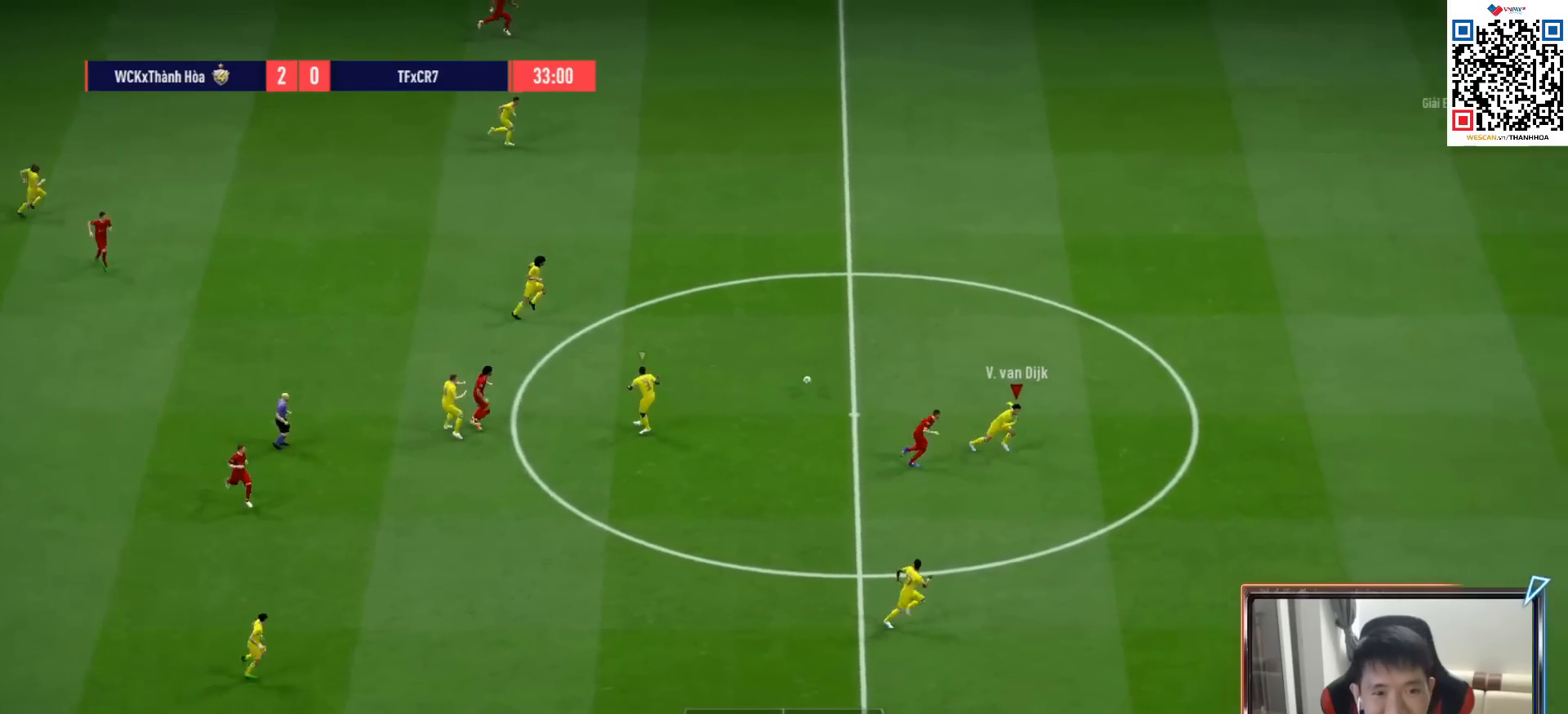
{"buttons": ["R1"], "left_stick": "right", "right_stick": "center", "events": [[183, "R2", "up"]]}
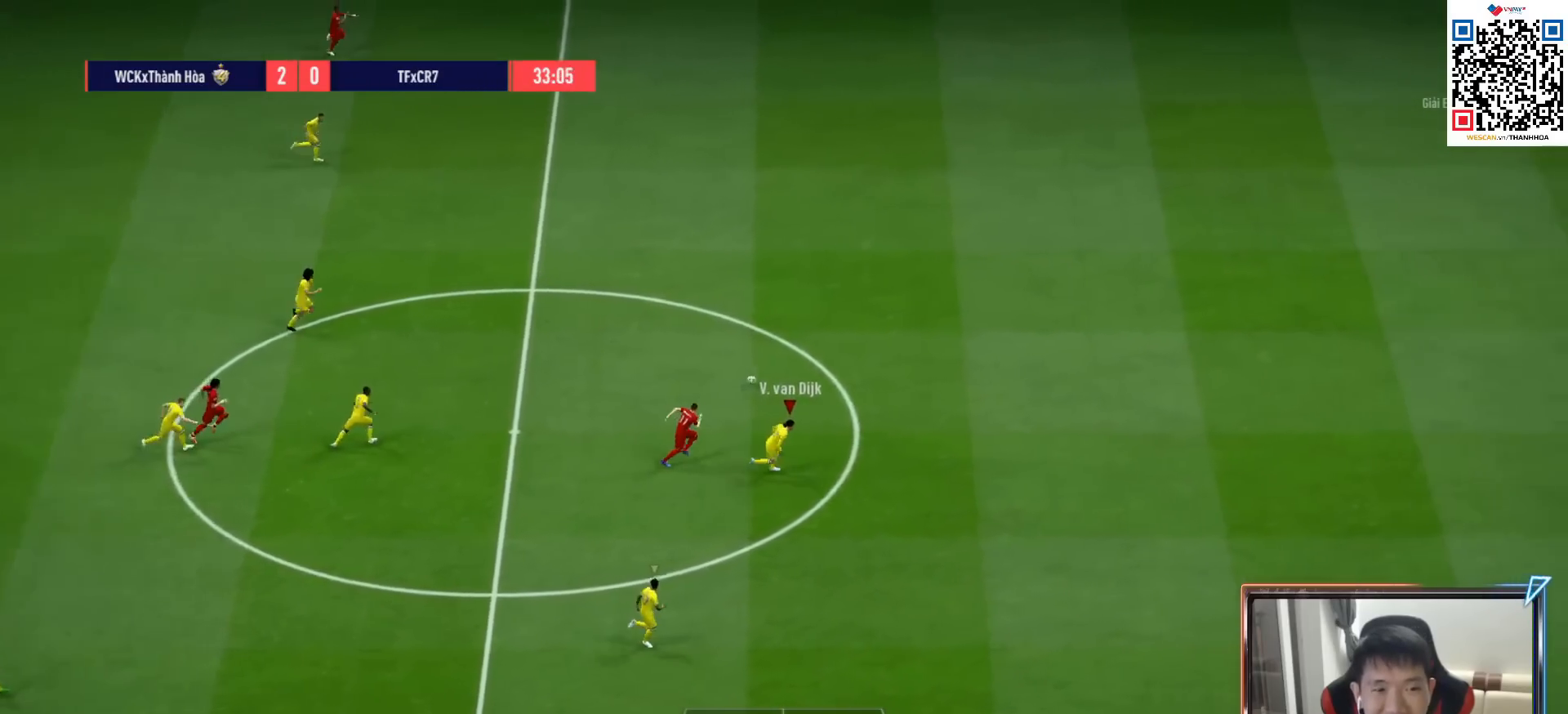
{"buttons": ["R1"], "left_stick": "up-right", "right_stick": "center", "events": [[500, "left_stick", "up-right"]]}
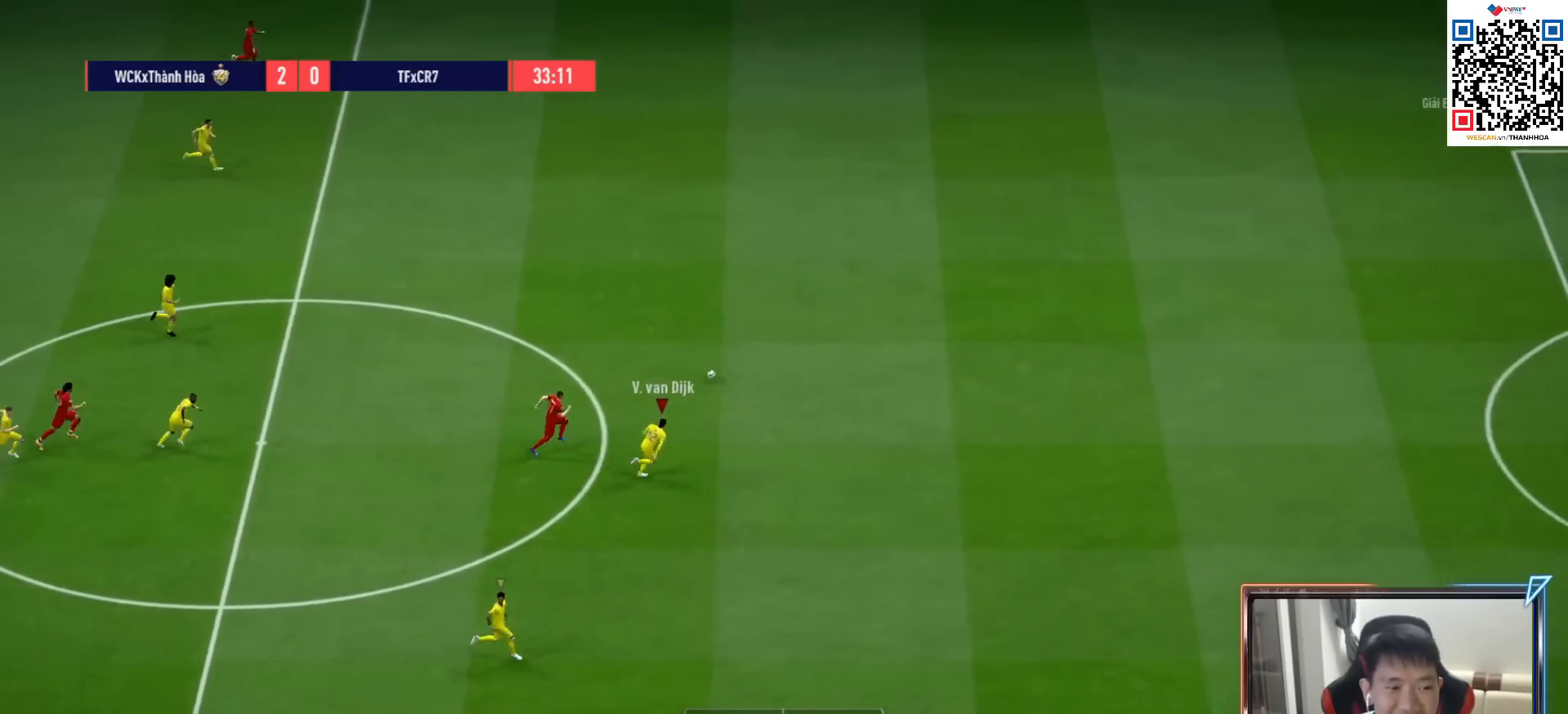
{"buttons": ["R1"], "left_stick": "up-right", "right_stick": "center", "events": []}
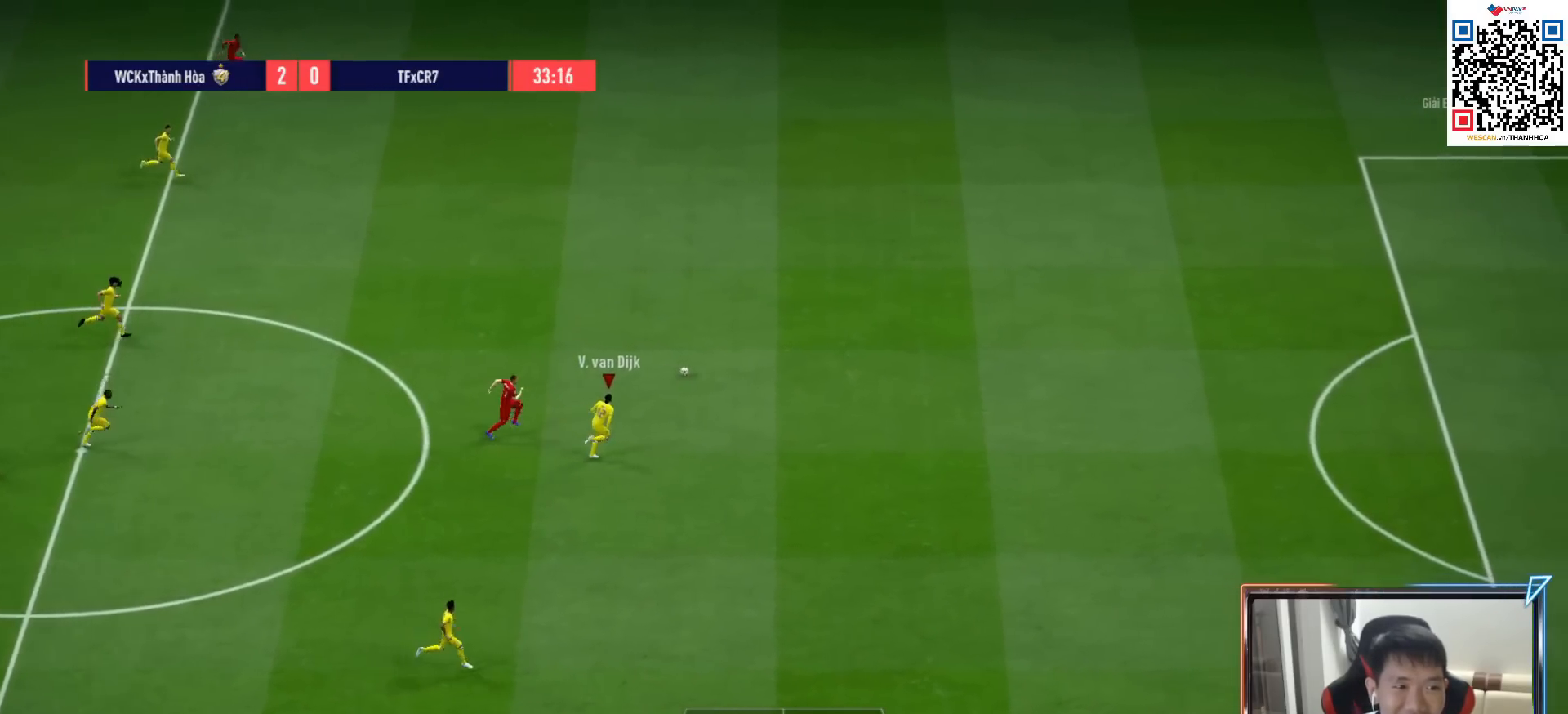
{"buttons": ["R1"], "left_stick": "up-right", "right_stick": "center", "events": []}
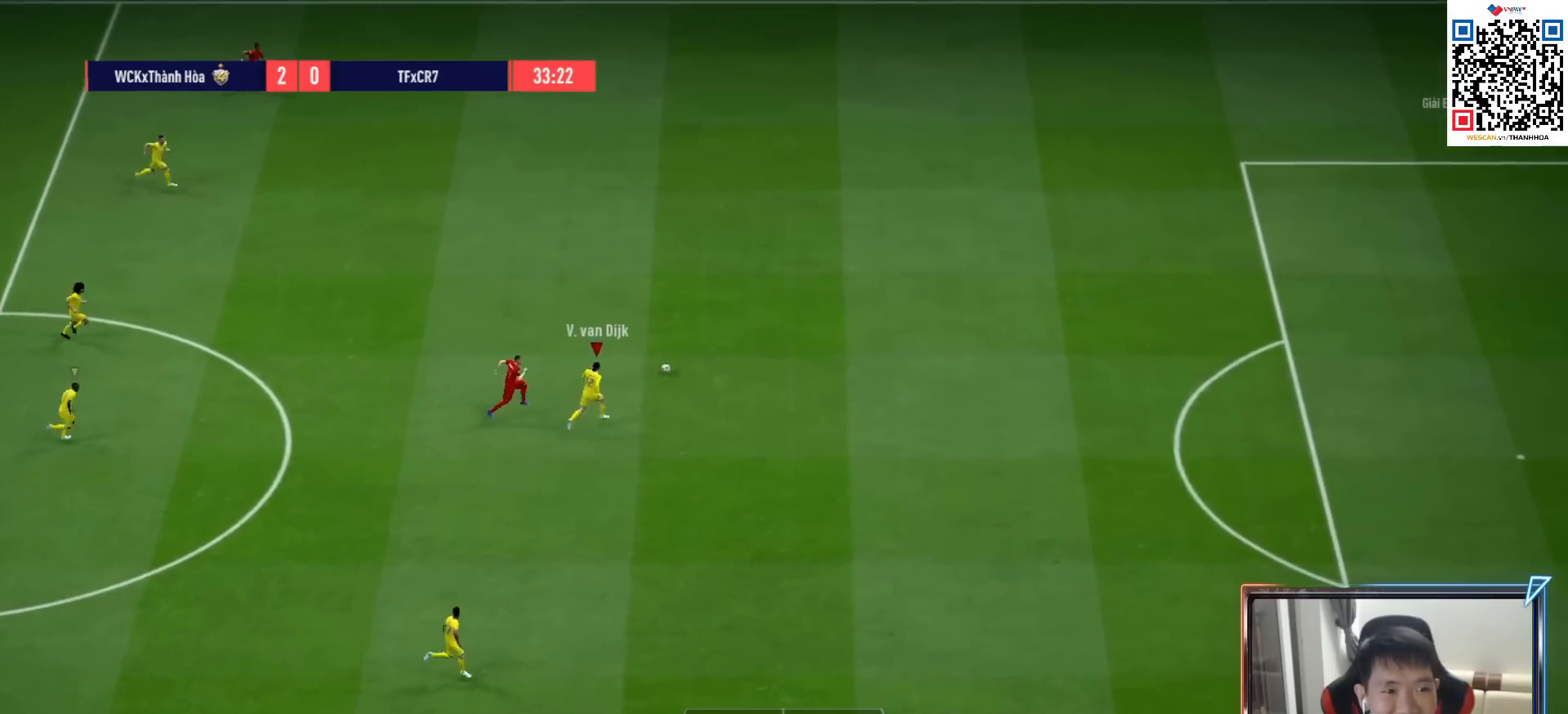
{"buttons": ["R1"], "left_stick": "down", "right_stick": "center", "events": [[300, "CROSS", "down"], [317, "left_stick", "down-right"], [433, "CROSS", "up"], [500, "left_stick", "down"]]}
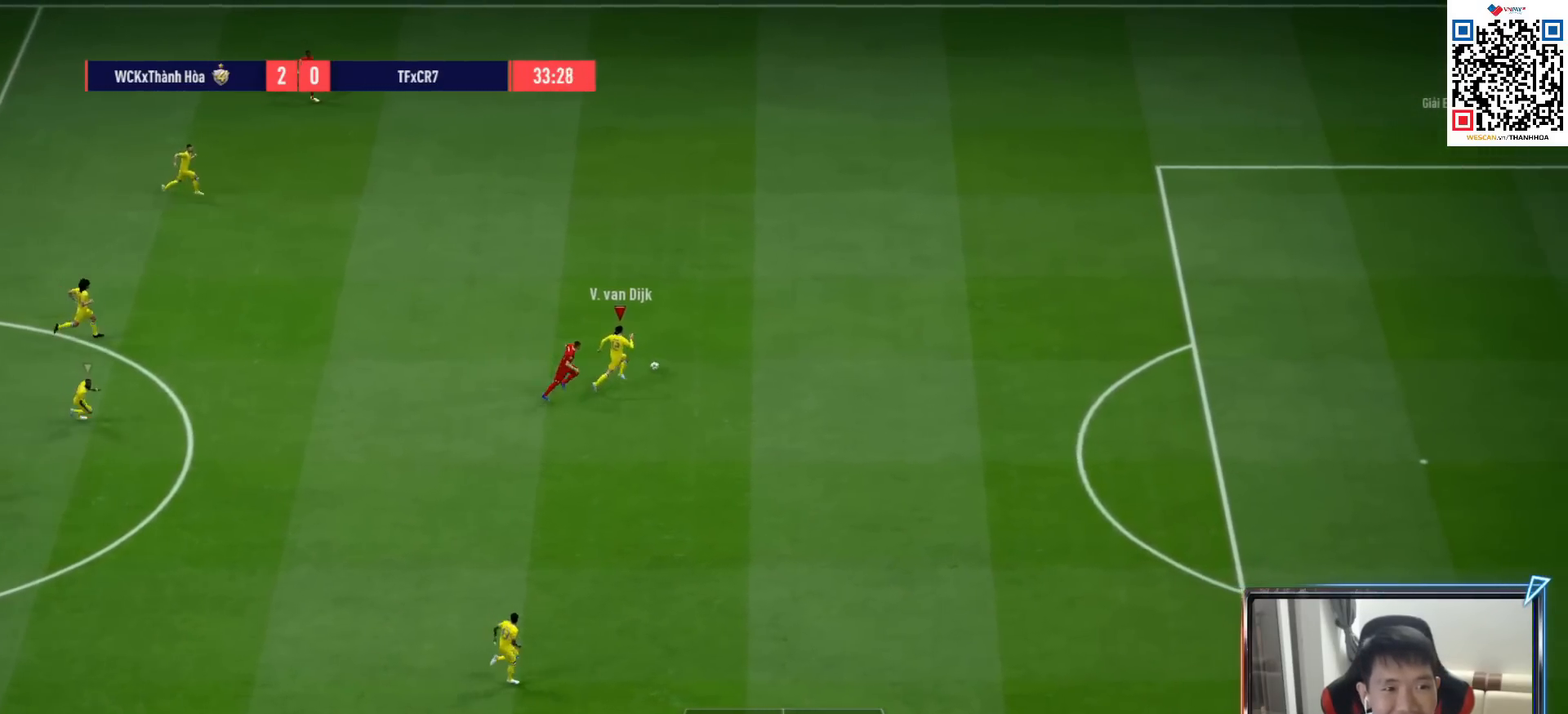
{"buttons": [], "left_stick": "center", "right_stick": "center", "events": [[433, "R1", "up"], [433, "left_stick", "center"]]}
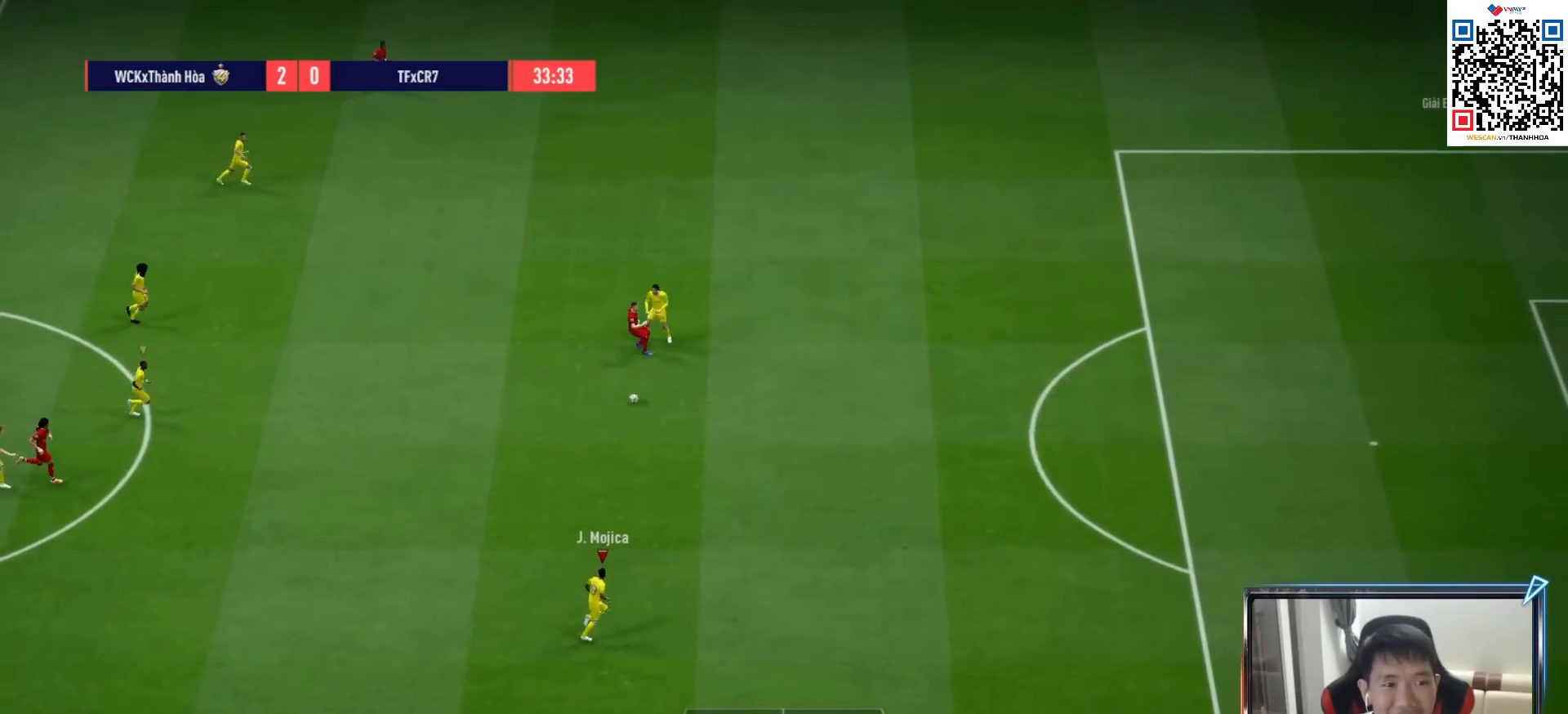
{"buttons": [], "left_stick": "left", "right_stick": "center", "events": [[167, "left_stick", "left"], [317, "R1", "down"], [450, "R1", "up"]]}
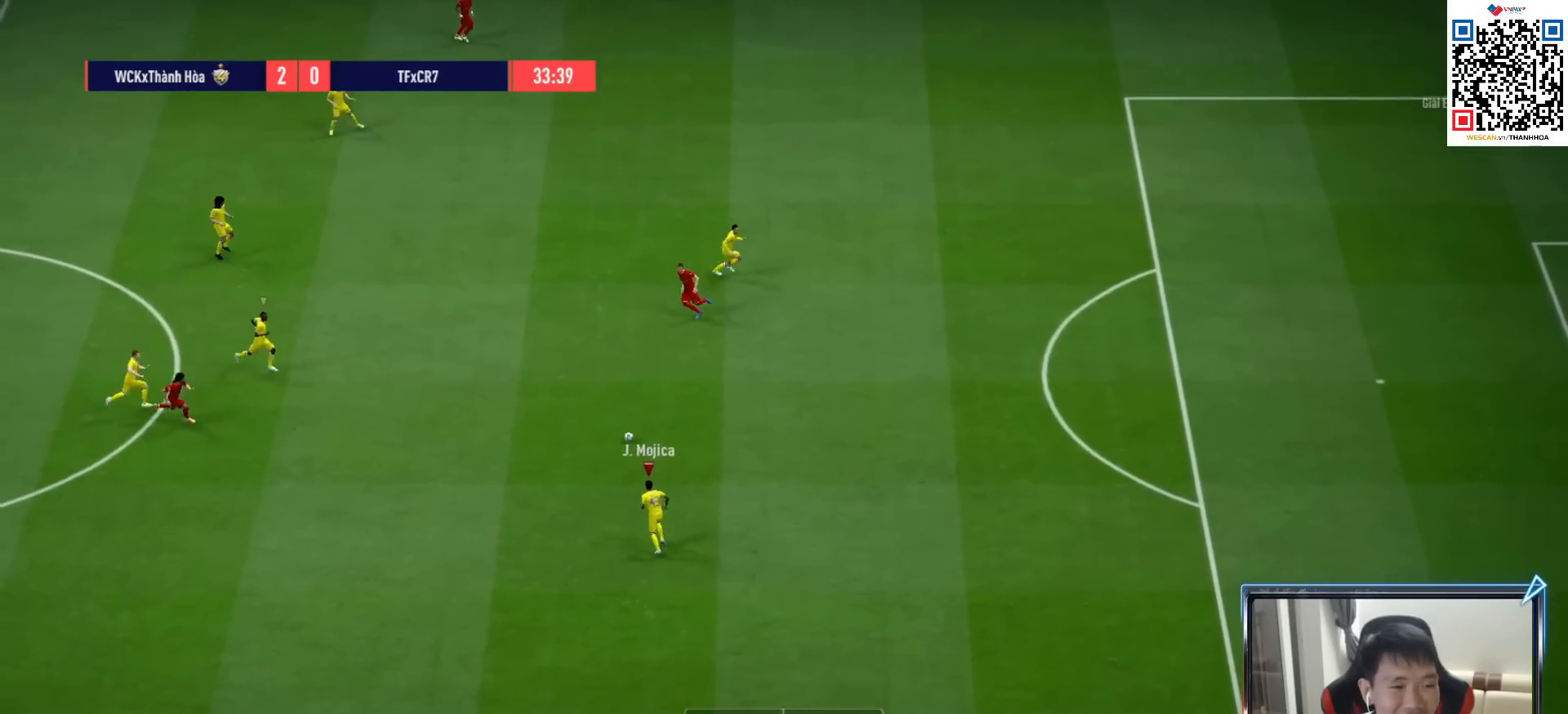
{"buttons": ["CROSS"], "left_stick": "down-left", "right_stick": "center", "events": [[100, "left_stick", "down-left"], [433, "CROSS", "down"]]}
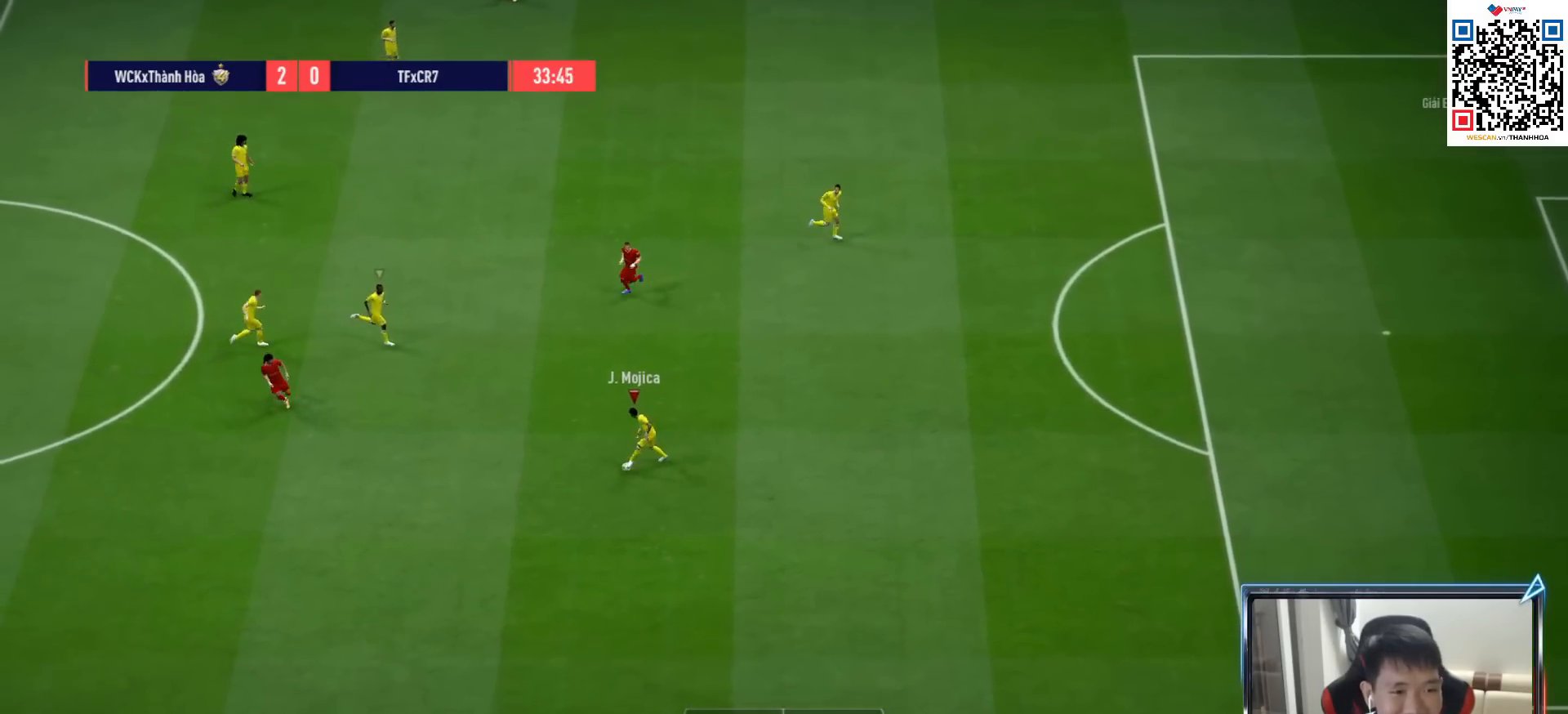
{"buttons": [], "left_stick": "center", "right_stick": "center", "events": [[83, "CROSS", "up"], [483, "left_stick", "center"]]}
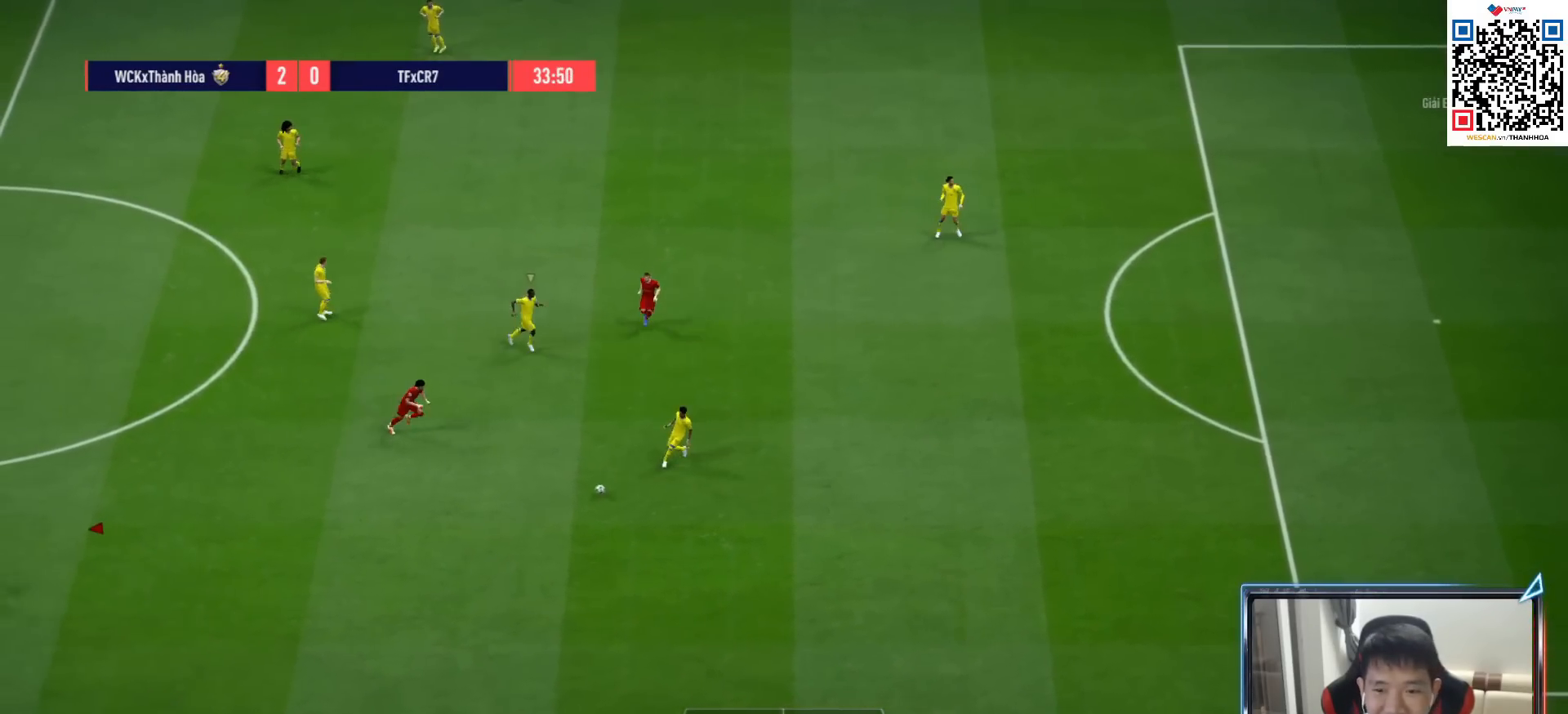
{"buttons": [], "left_stick": "left", "right_stick": "center", "events": [[217, "left_stick", "left"]]}
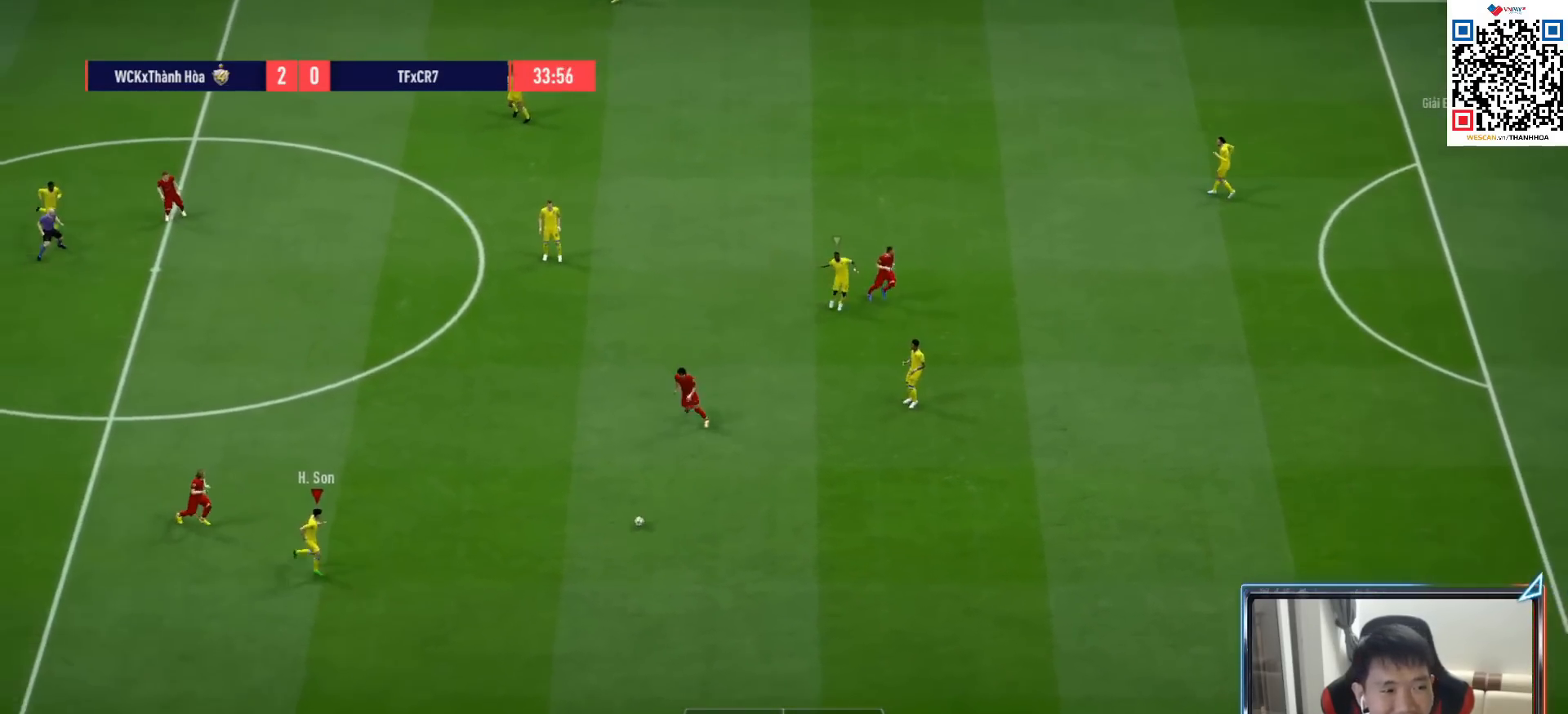
{"buttons": [], "left_stick": "up", "right_stick": "center", "events": [[217, "left_stick", "up"]]}
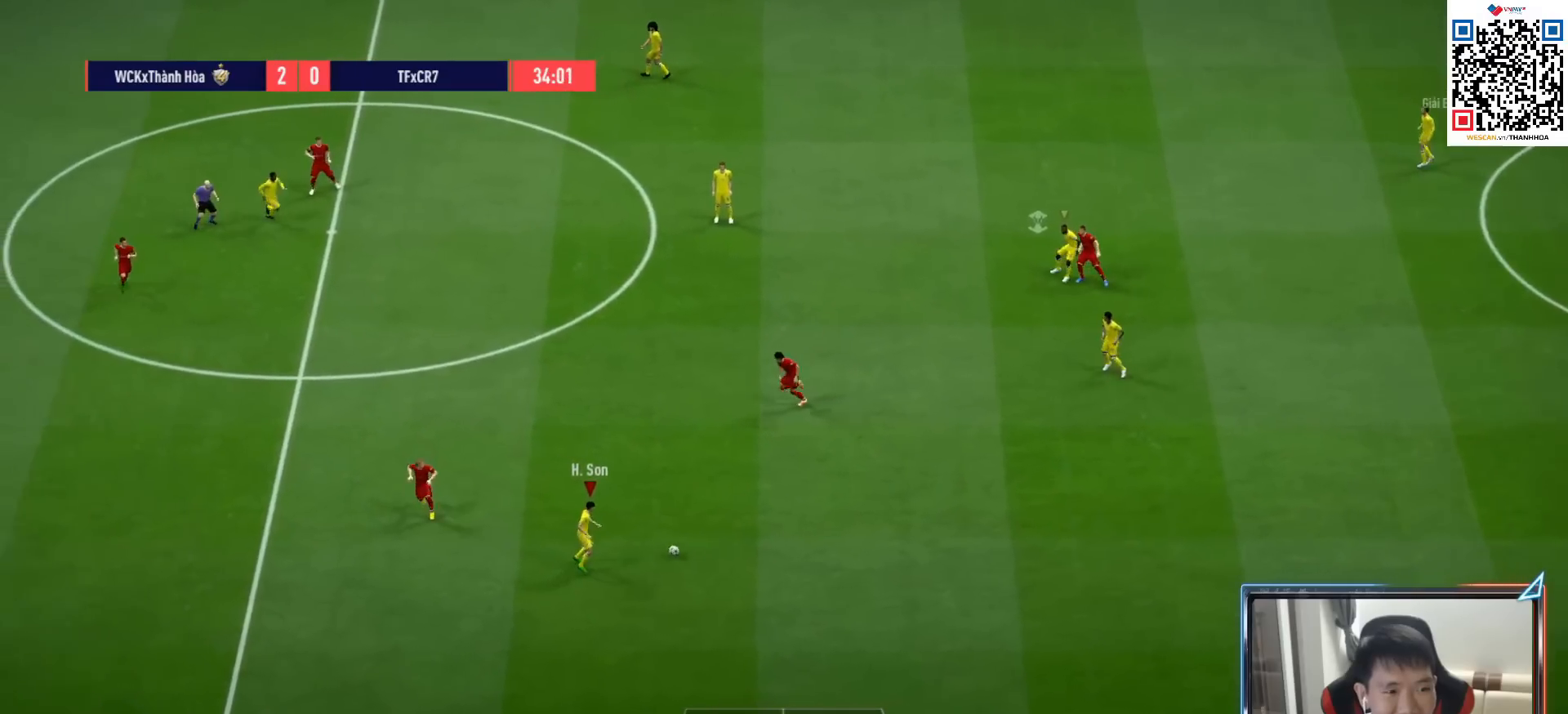
{"buttons": [], "left_stick": "left", "right_stick": "center", "events": [[17, "left_stick", "up-right"], [133, "left_stick", "up"], [283, "left_stick", "up-left"], [433, "left_stick", "left"]]}
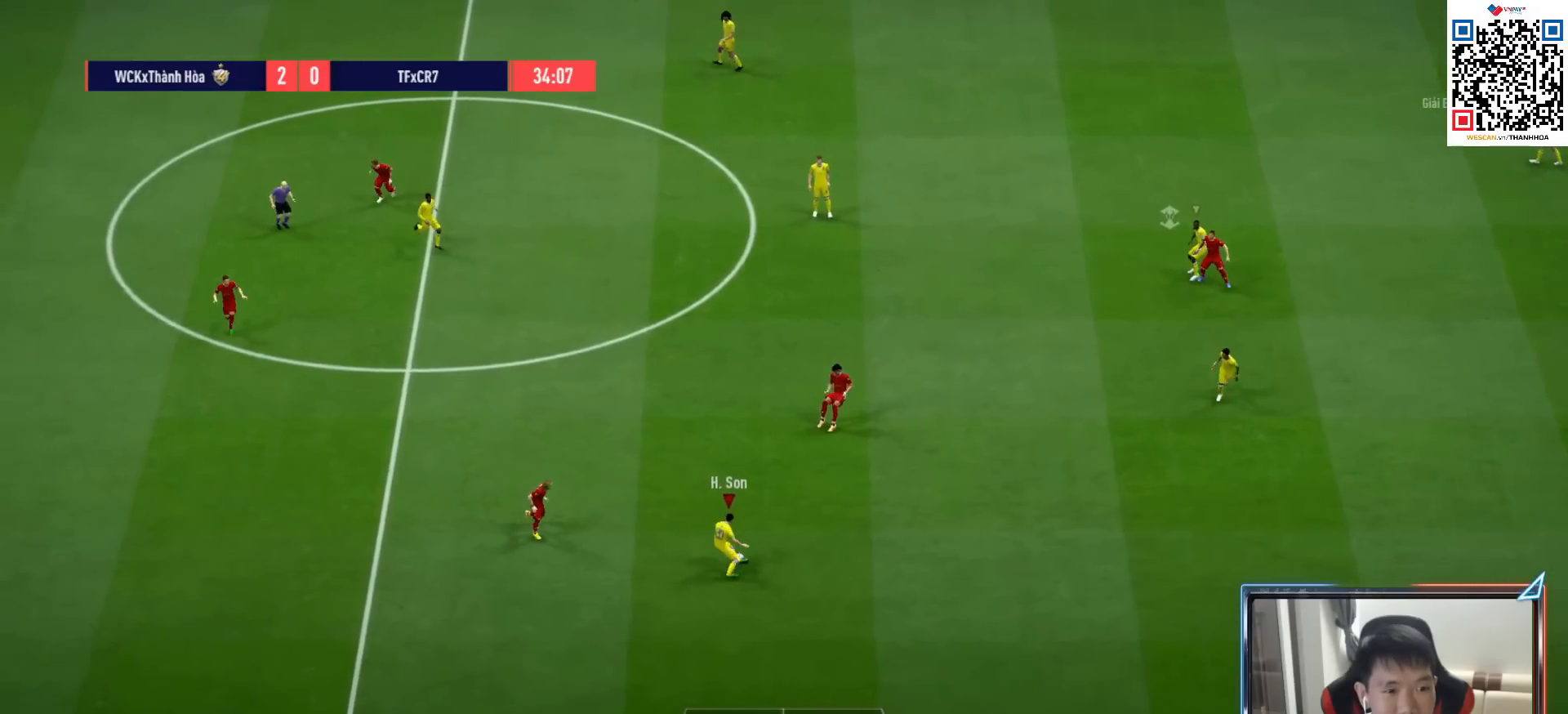
{"buttons": [], "left_stick": "up-left", "right_stick": "center", "events": [[117, "left_stick", "up-left"], [150, "L1", "down"], [167, "CROSS", "down"], [267, "CROSS", "up"], [267, "L1", "up"]]}
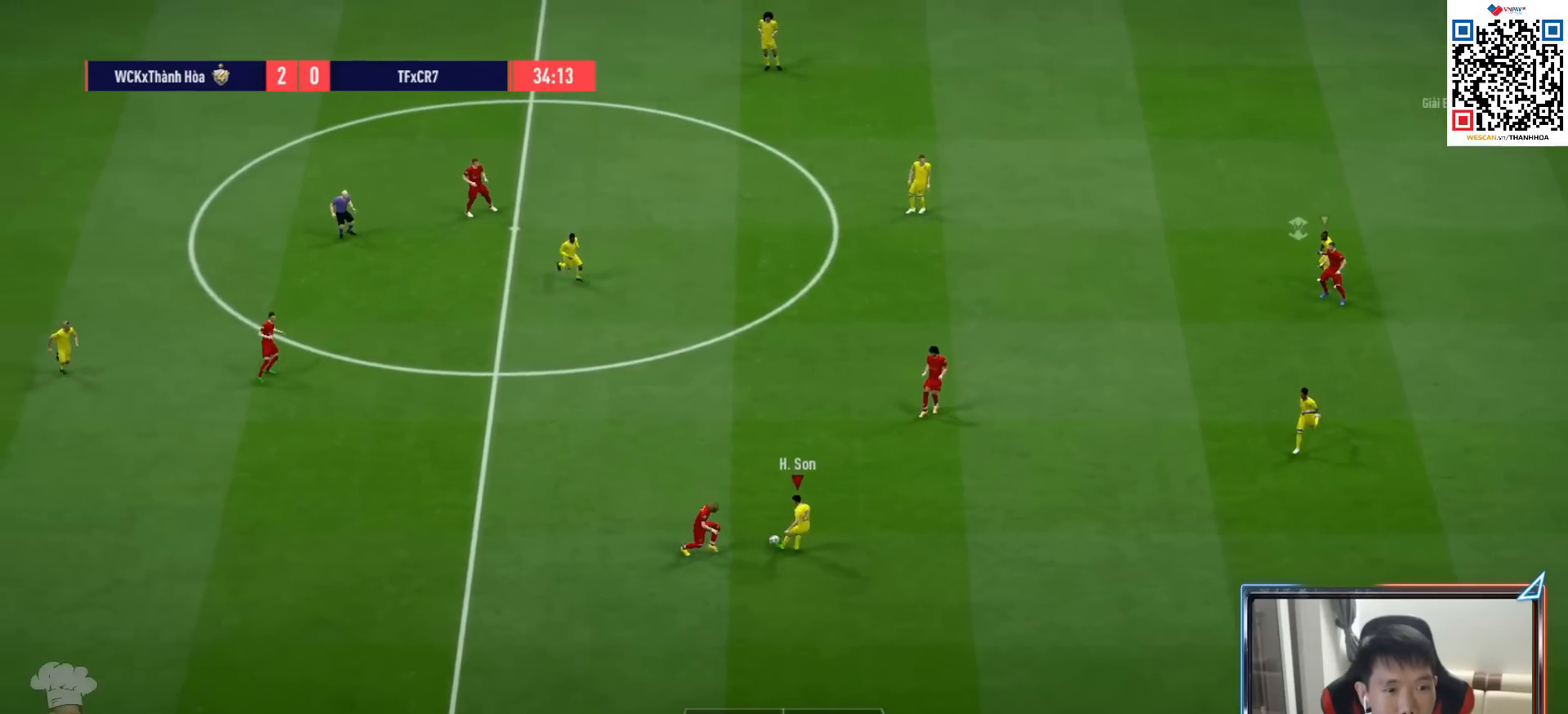
{"buttons": [], "left_stick": "down-left", "right_stick": "center", "events": [[83, "left_stick", "center"], [217, "left_stick", "down-left"], [317, "R1", "down"], [433, "R1", "up"]]}
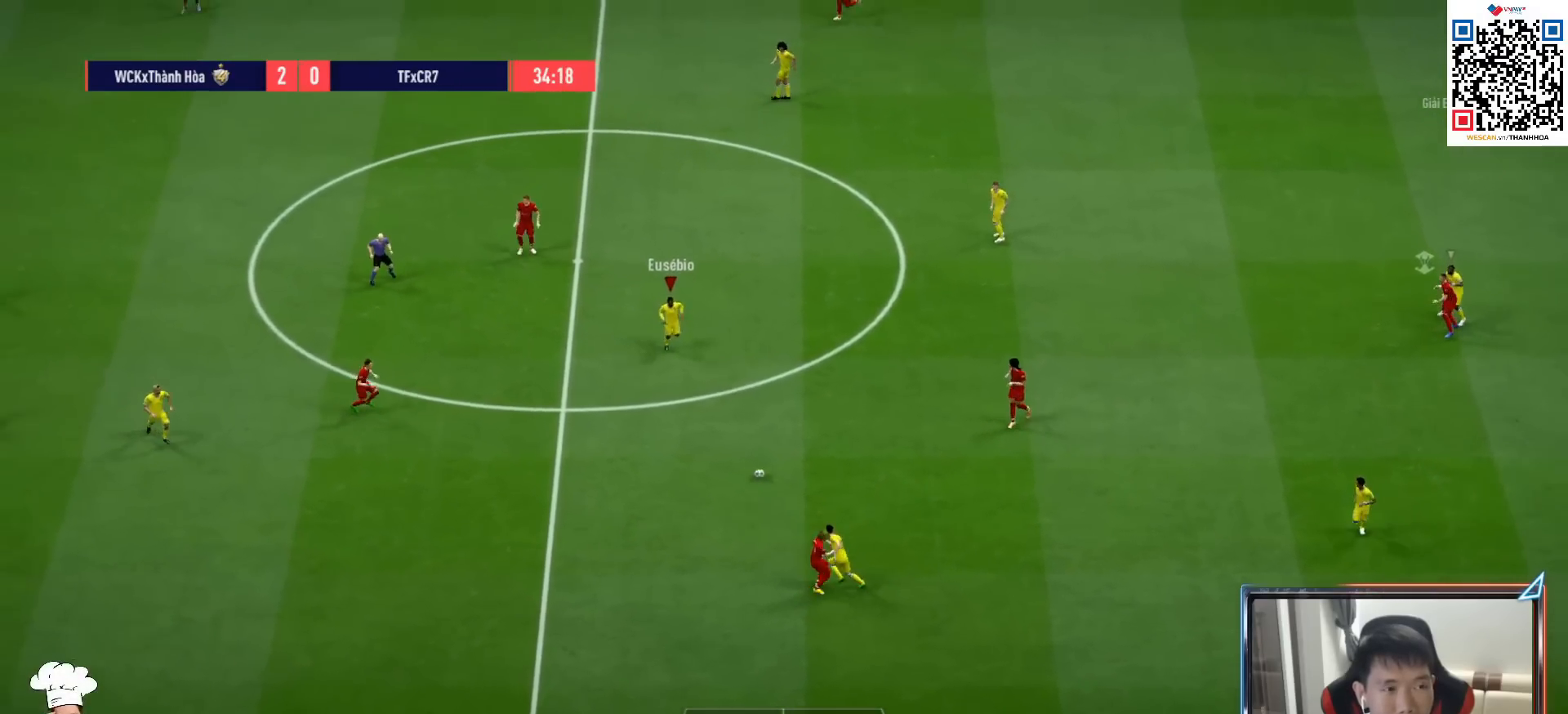
{"buttons": [], "left_stick": "up-left", "right_stick": "center", "events": [[300, "left_stick", "left"], [433, "left_stick", "up-left"]]}
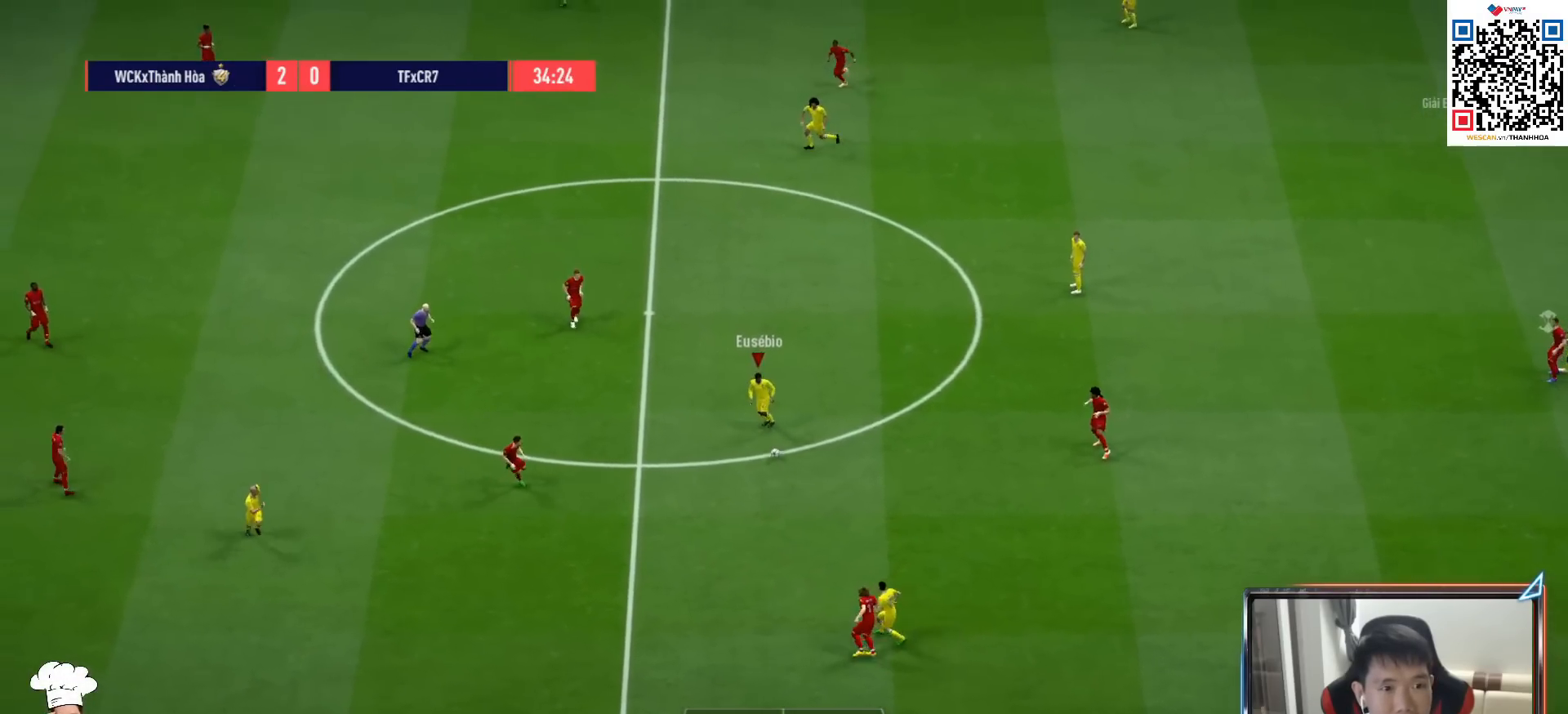
{"buttons": [], "left_stick": "up", "right_stick": "center", "events": [[333, "left_stick", "up"]]}
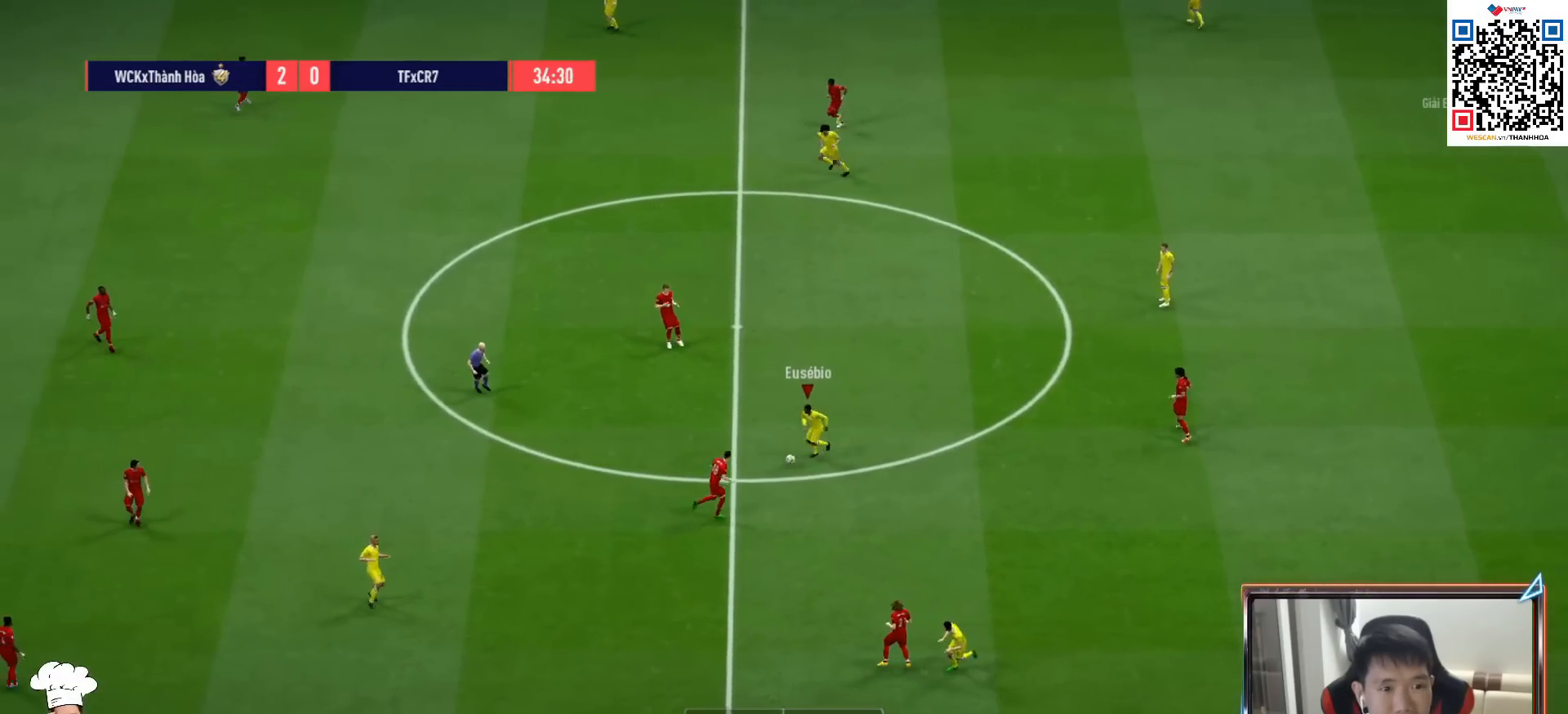
{"buttons": [], "left_stick": "up-left", "right_stick": "center", "events": [[150, "left_stick", "up-left"]]}
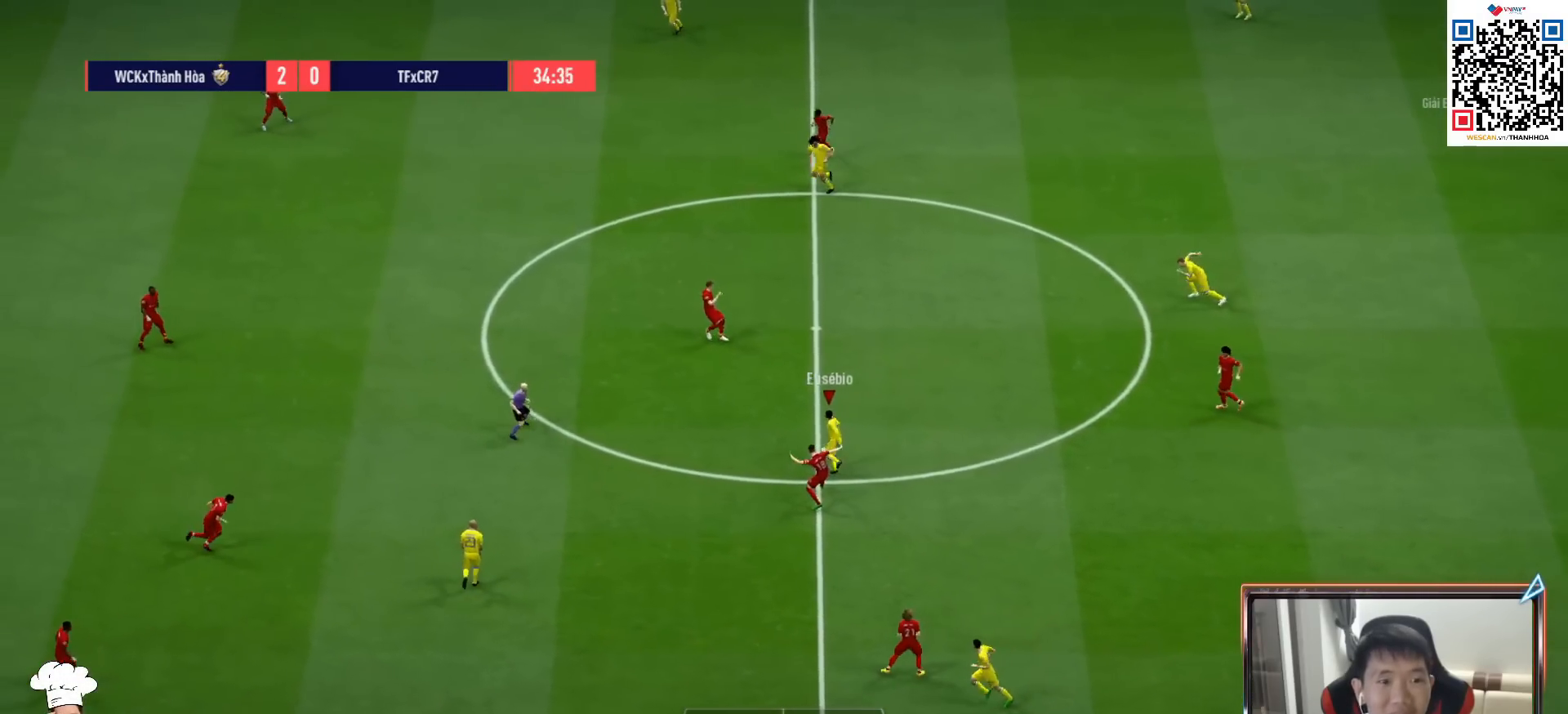
{"buttons": [], "left_stick": "up-left", "right_stick": "center", "events": [[100, "L1", "down"], [117, "CROSS", "down"], [150, "left_stick", "left"], [217, "CROSS", "up"], [217, "L1", "up"], [350, "left_stick", "center"], [500, "left_stick", "up-left"]]}
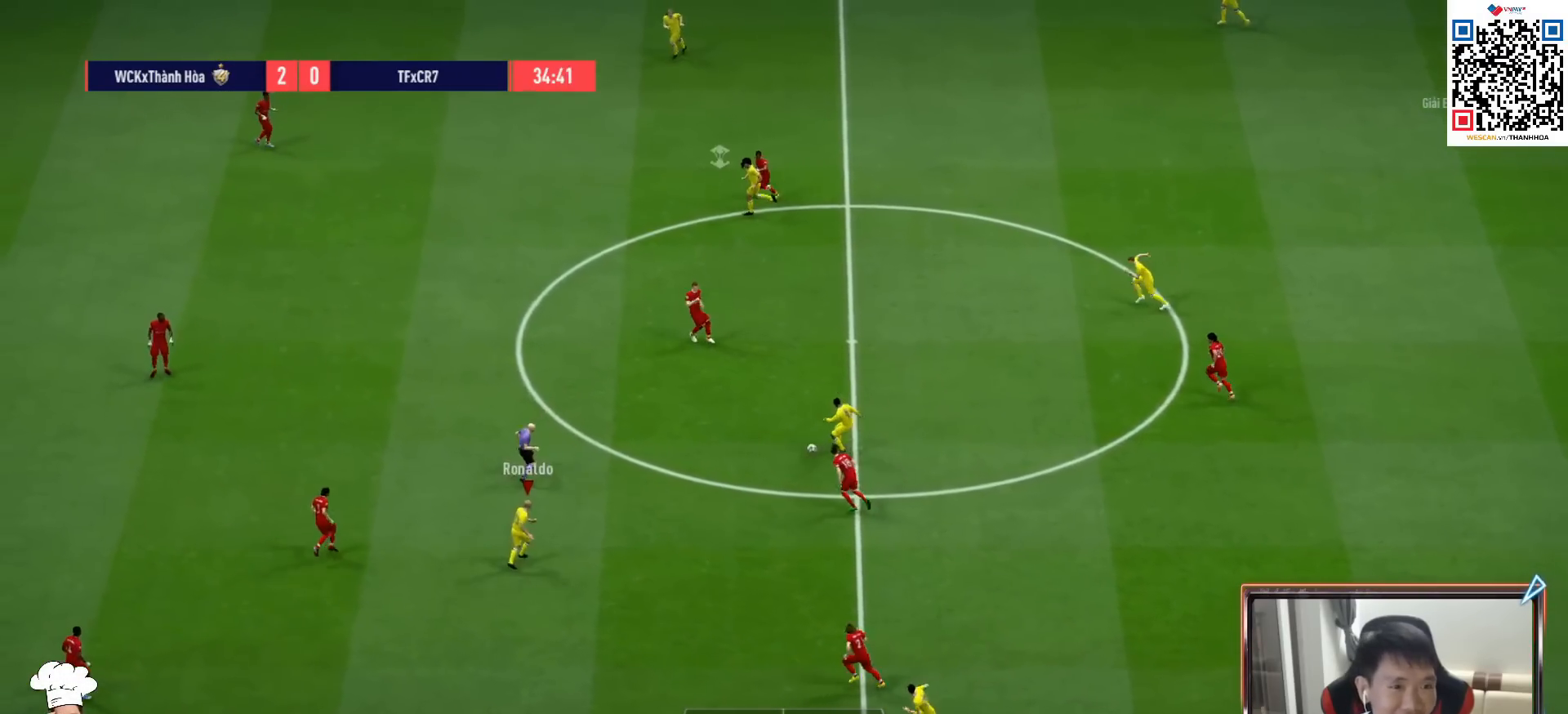
{"buttons": [], "left_stick": "up-left", "right_stick": "center", "events": [[33, "R1", "down"], [233, "R1", "up"]]}
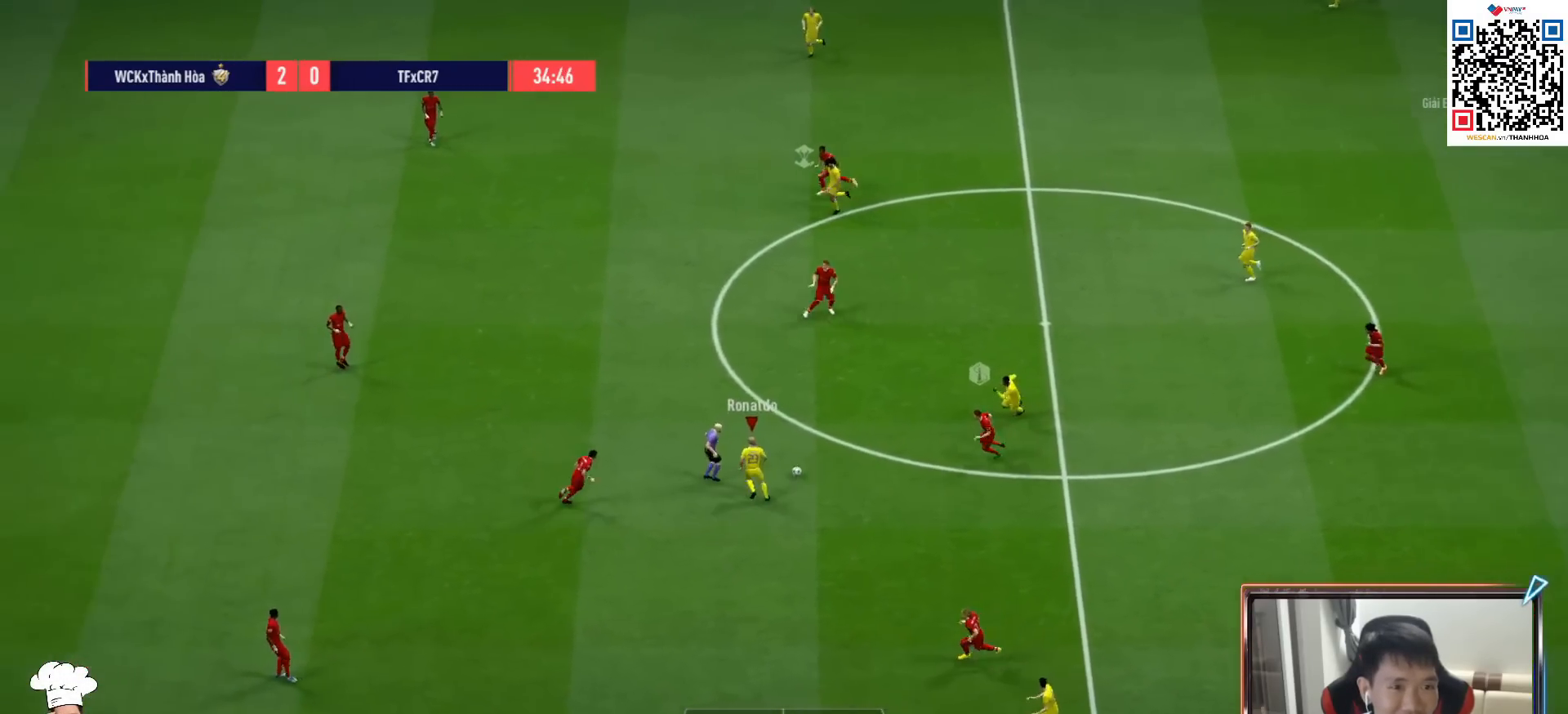
{"buttons": [], "left_stick": "up", "right_stick": "center", "events": [[250, "left_stick", "up"], [300, "CROSS", "down"], [300, "L1", "down"], [400, "CROSS", "up"], [417, "L1", "up"]]}
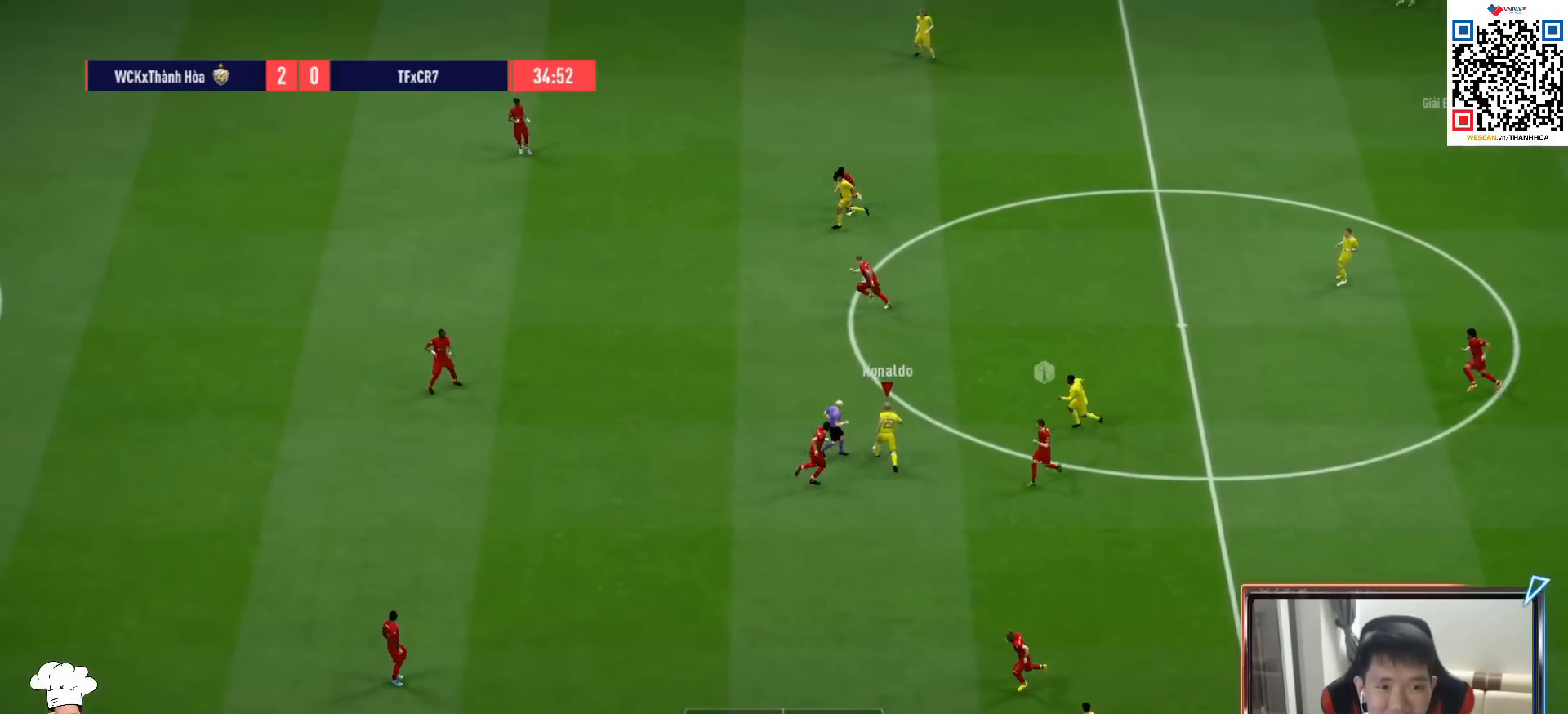
{"buttons": ["R1"], "left_stick": "up-left", "right_stick": "center", "events": [[233, "left_stick", "up-left"], [417, "R1", "down"]]}
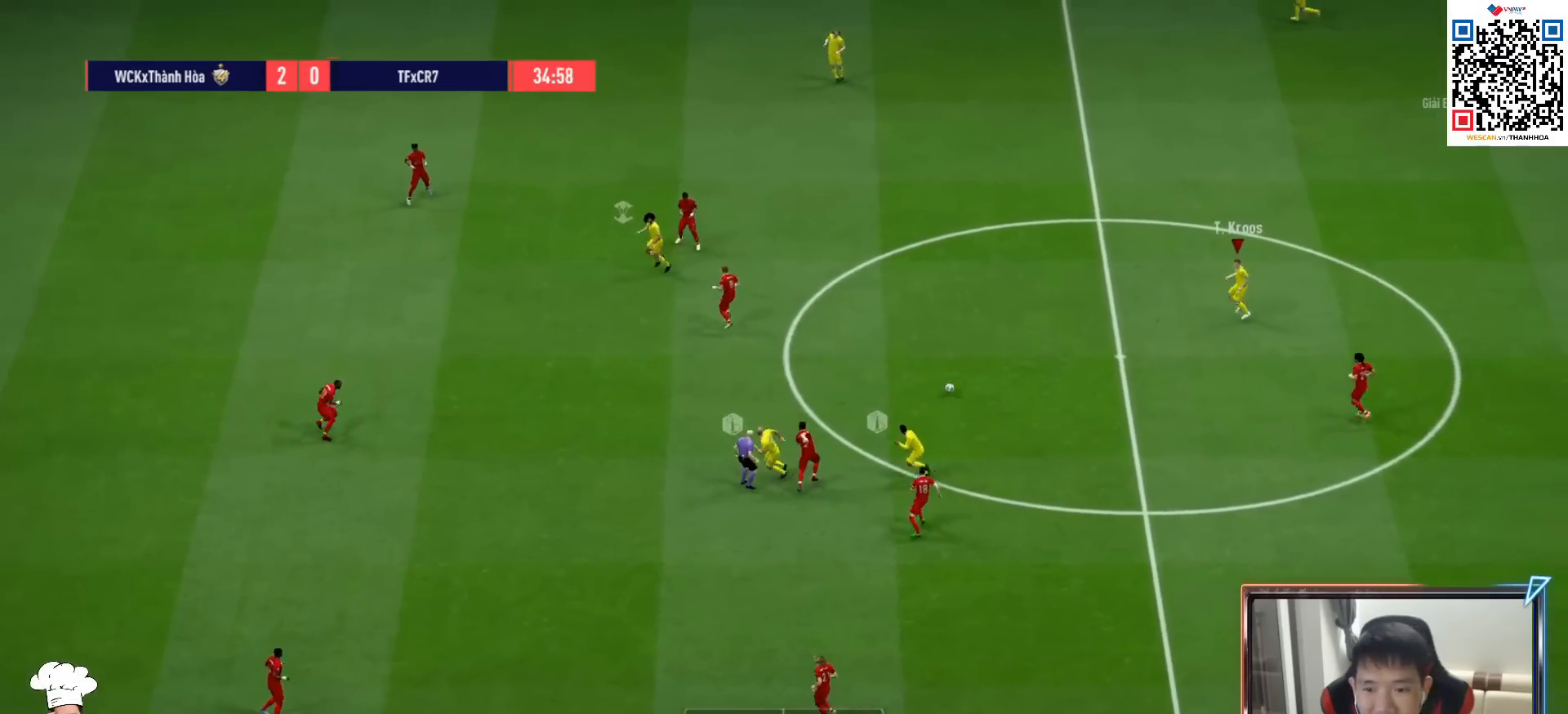
{"buttons": [], "left_stick": "left", "right_stick": "center", "events": [[83, "R1", "up"], [283, "left_stick", "left"]]}